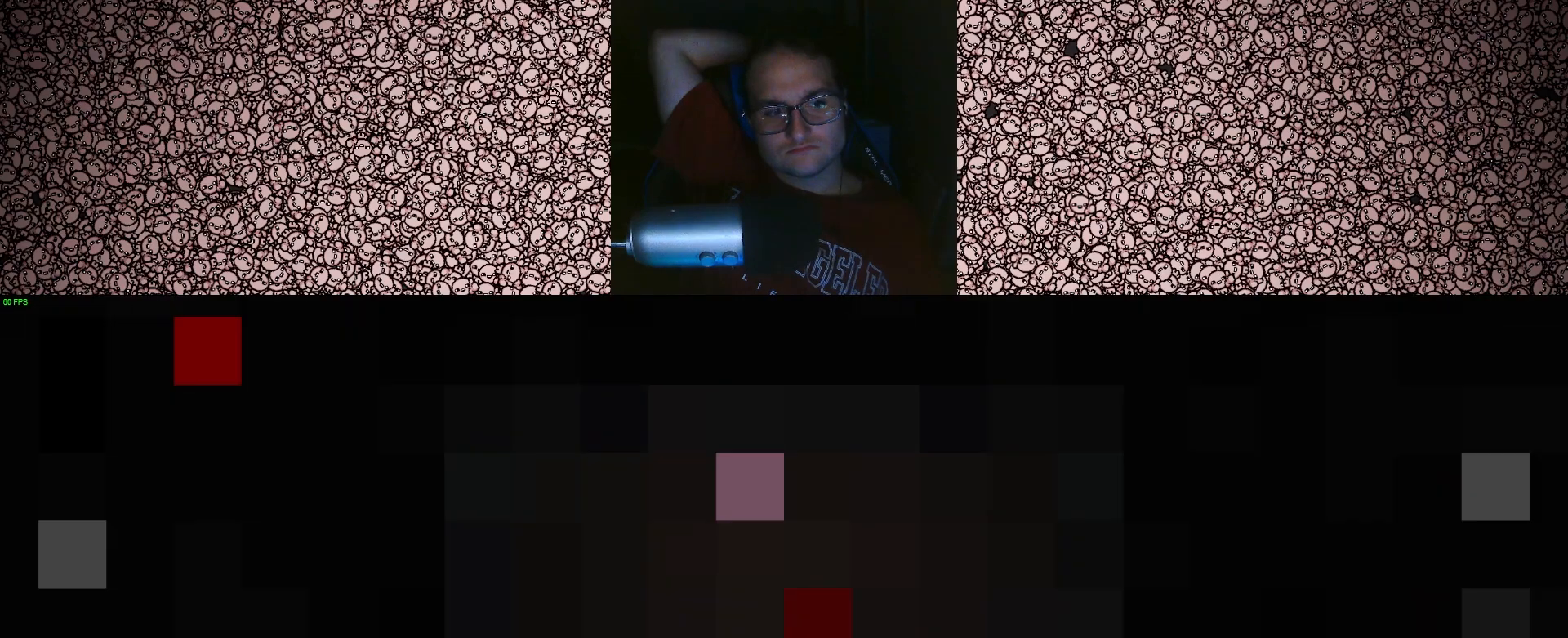
Gameplay with keyboard; each line is a JSON object with the keys held at the frame after it. "events" lists presses ("down") and releases ("up") of "a", "ctrl", "d", "down", "e", "escape", "f", "left", "q", "r", "right", "s", "space", "tab", "up" and "w" between this image and that frame as [ms after this image, input, new state], when the widget could be followed in between. No other keys are recorded. Mouse input is not recorded.
{"keys": [], "events": []}
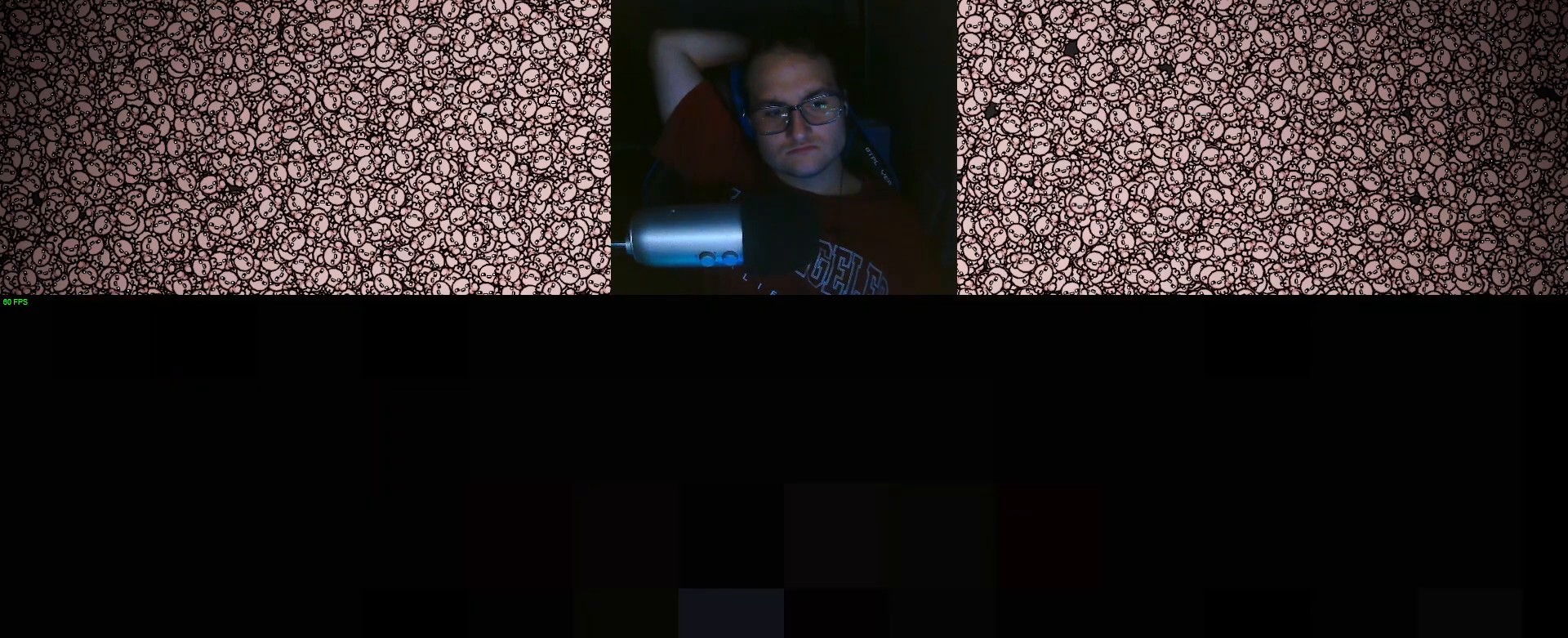
{"keys": [], "events": []}
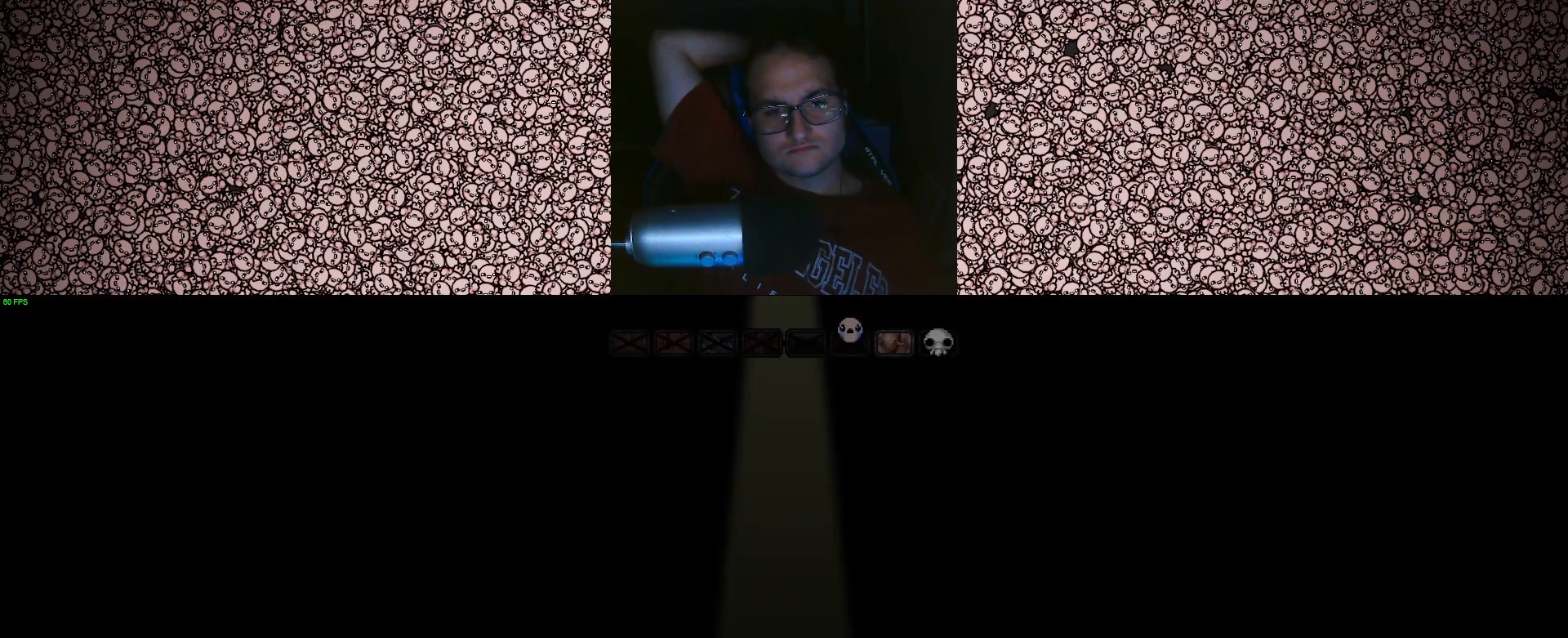
{"keys": [], "events": [[266, "space", "down"], [383, "space", "up"]]}
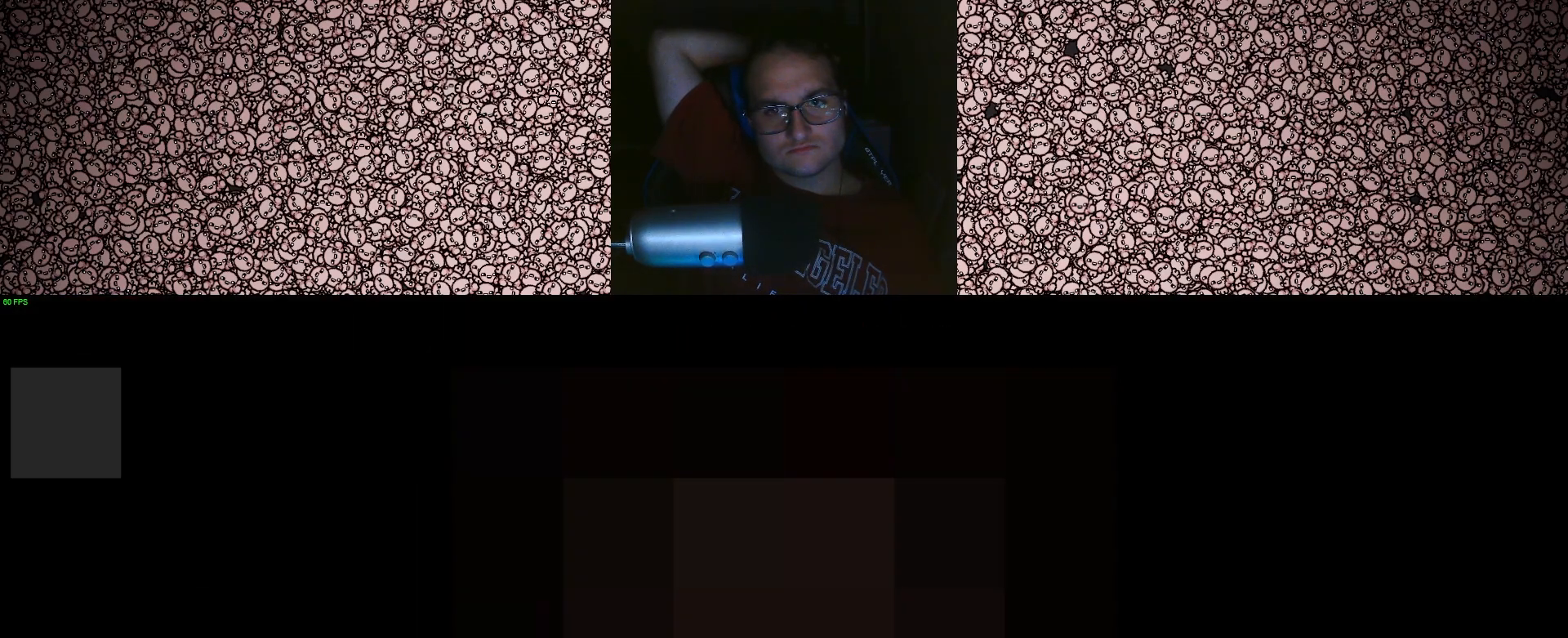
{"keys": [], "events": []}
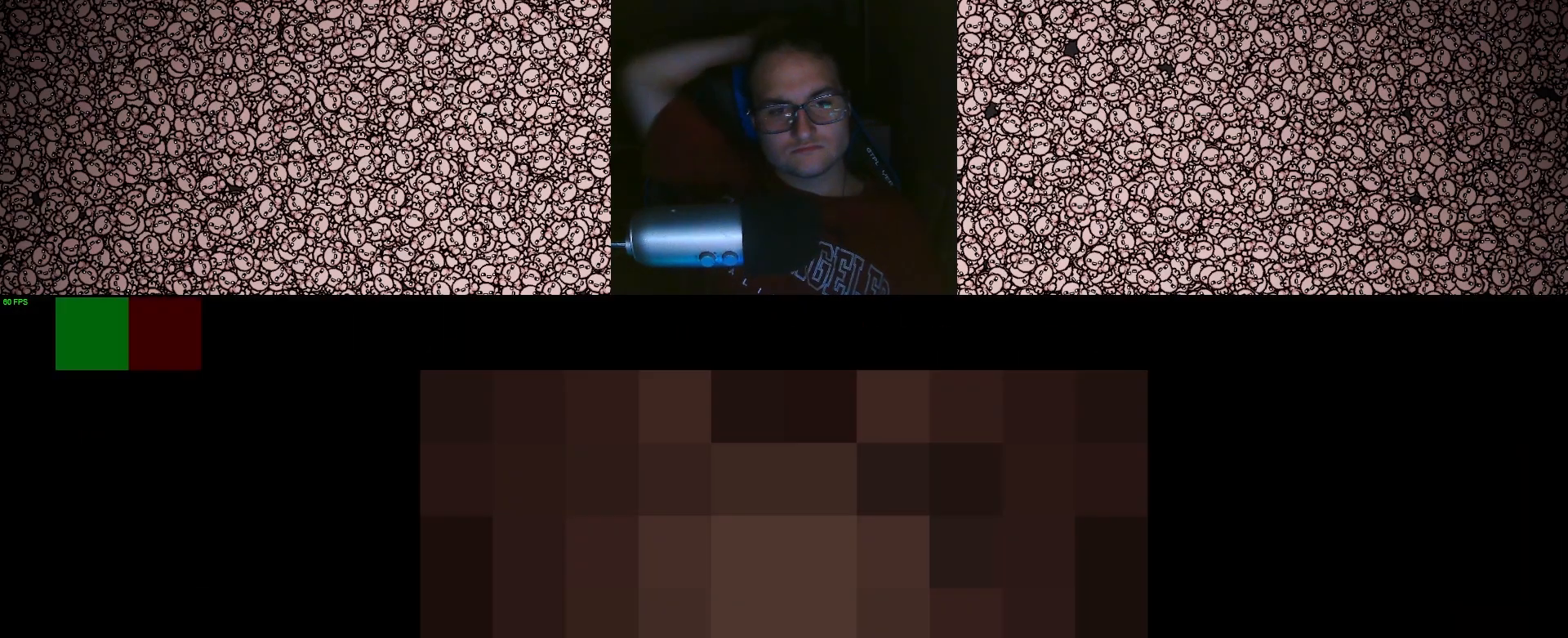
{"keys": [], "events": []}
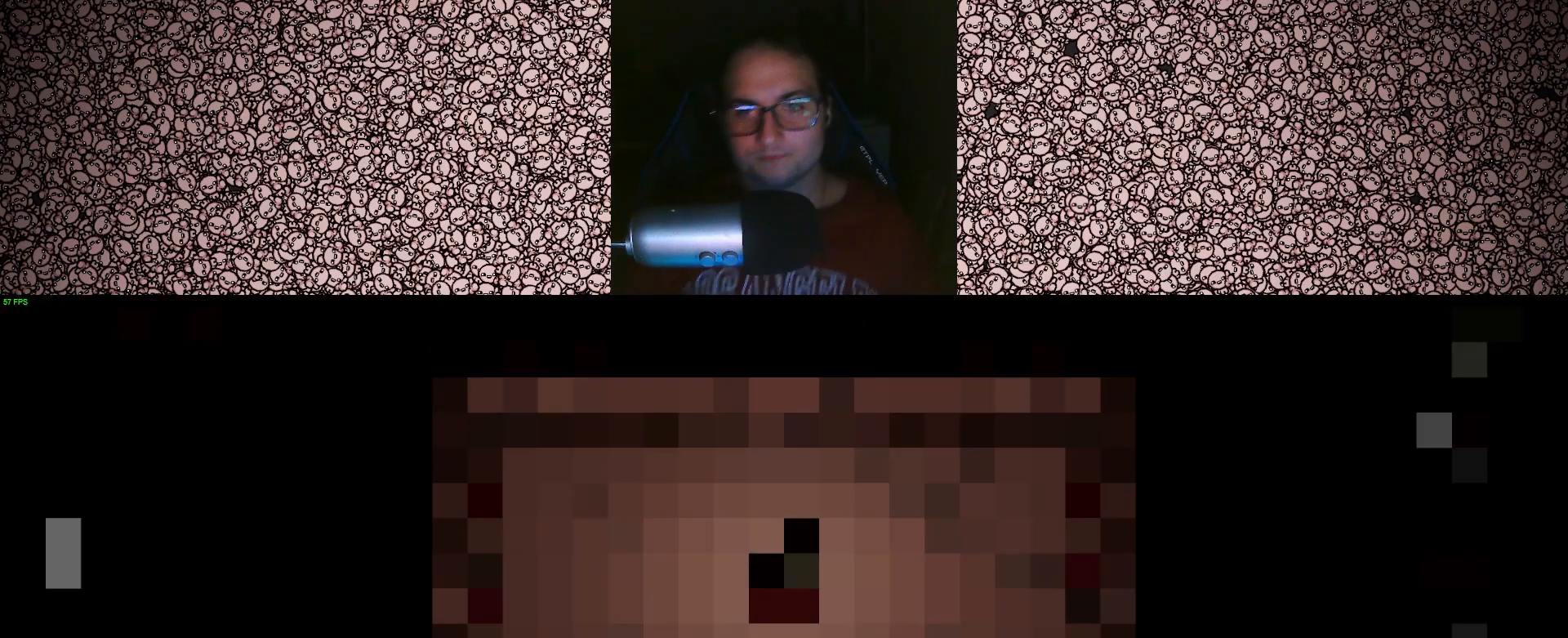
{"keys": [], "events": []}
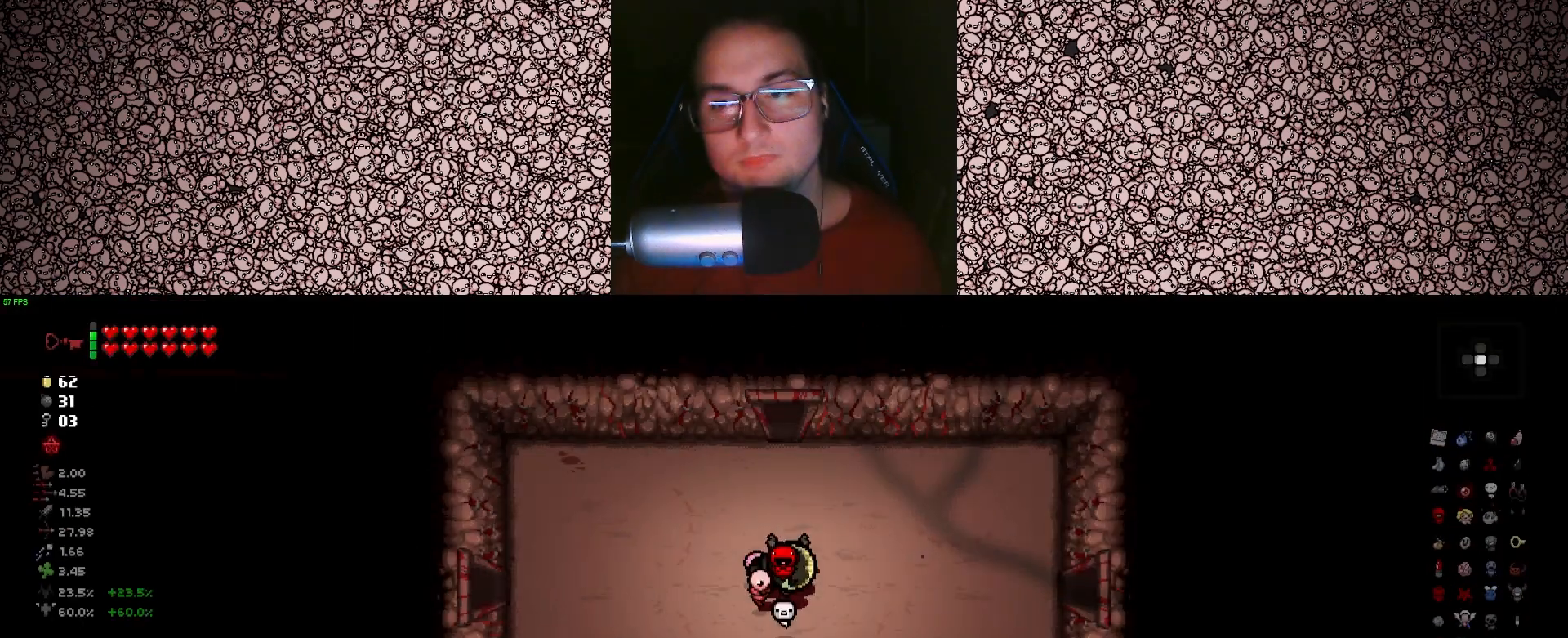
{"keys": [], "events": []}
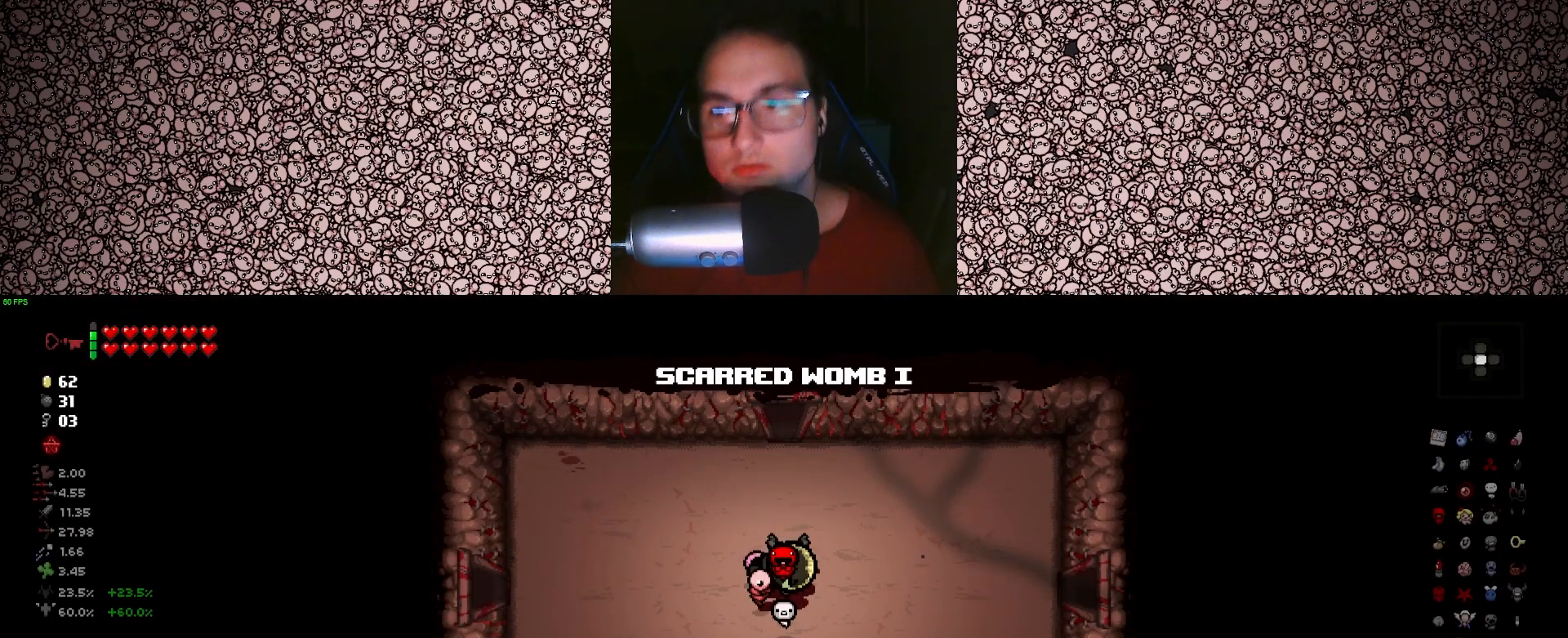
{"keys": [], "events": []}
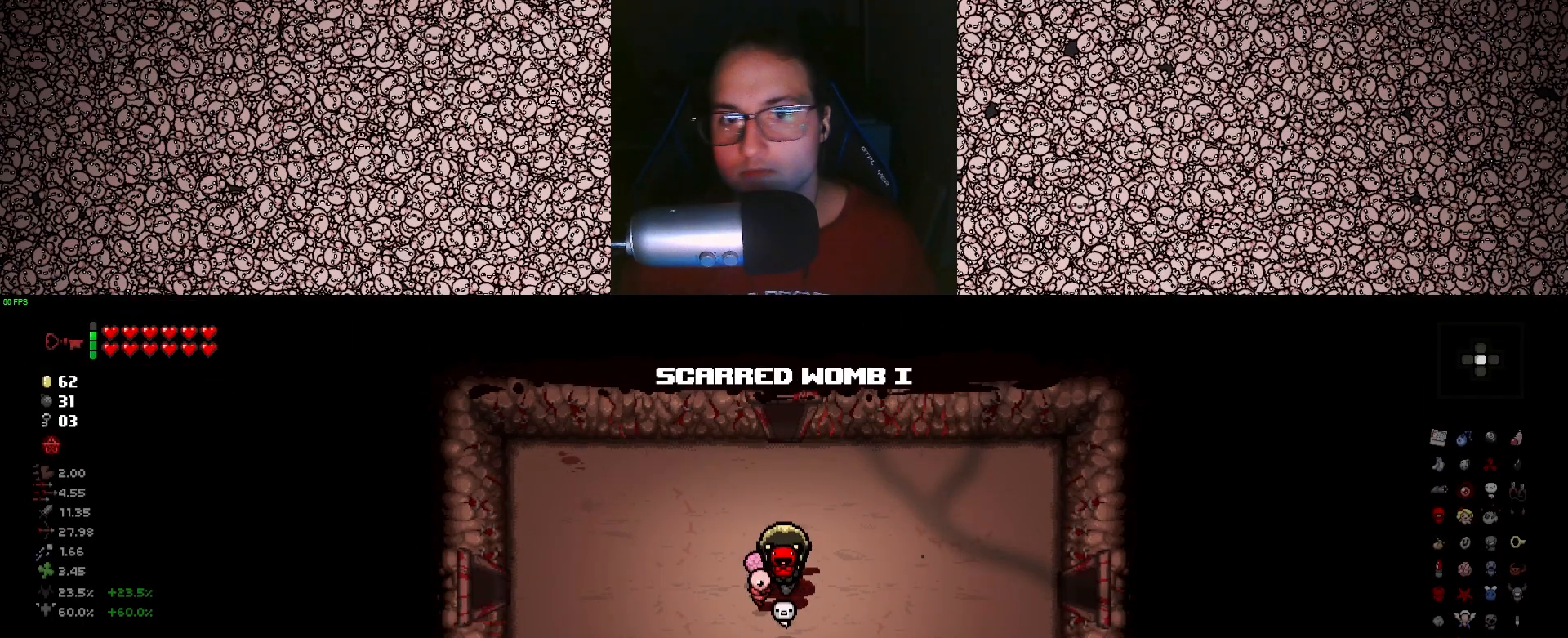
{"keys": ["w"], "events": [[350, "w", "down"]]}
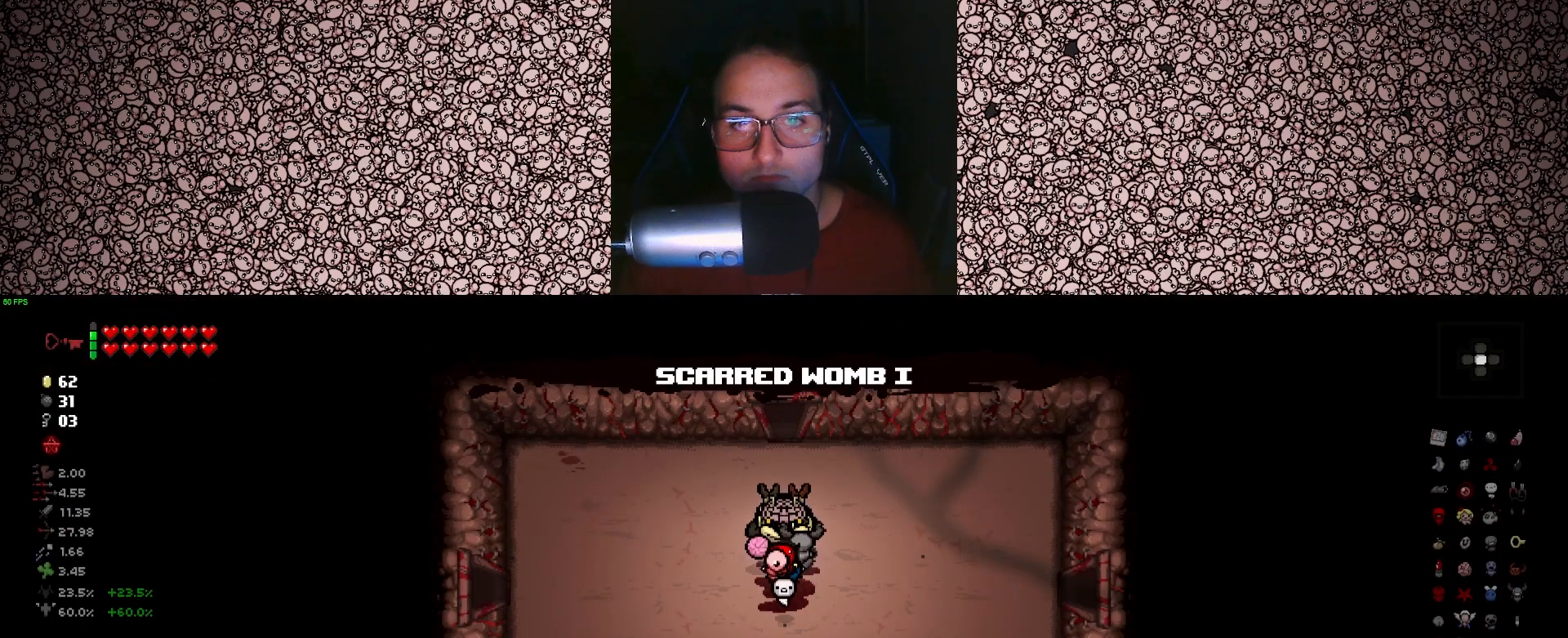
{"keys": [], "events": [[416, "w", "up"]]}
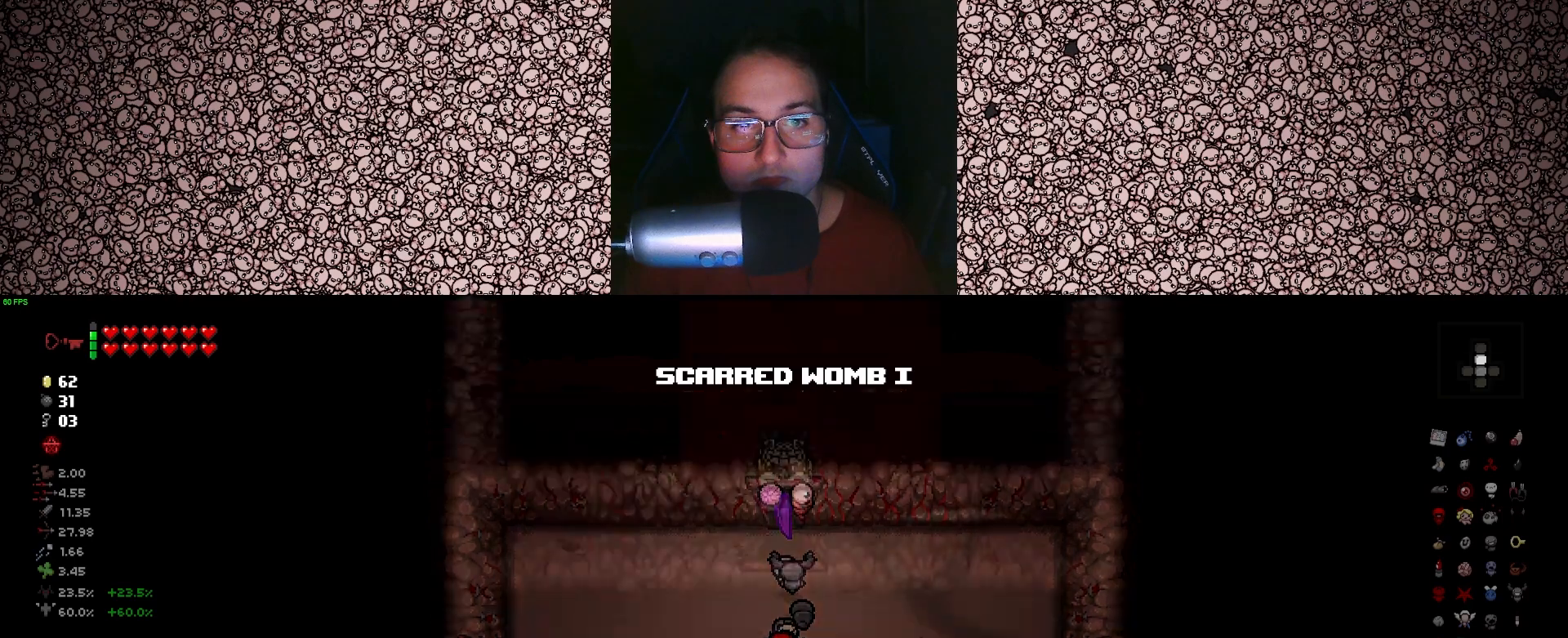
{"keys": [], "events": []}
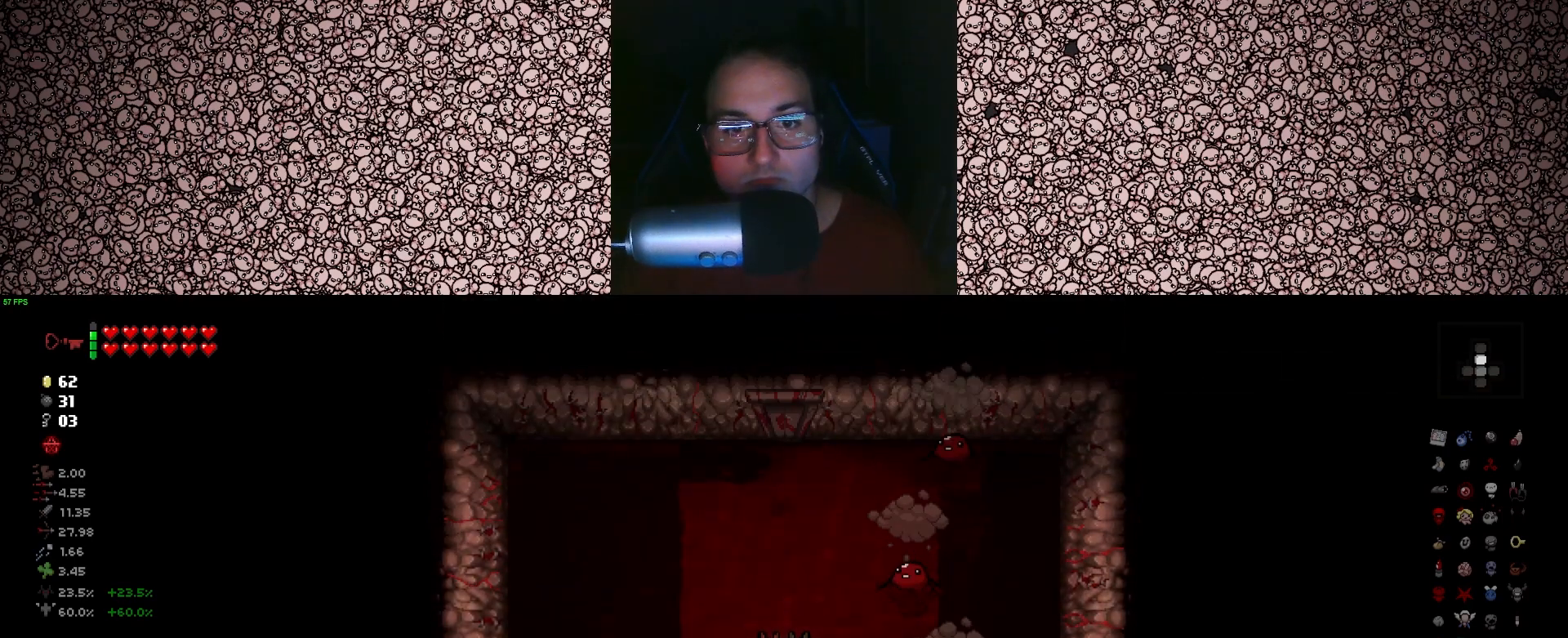
{"keys": ["a", "right", "w"], "events": [[33, "up", "down"], [133, "w", "down"], [200, "a", "down"], [216, "right", "down"], [300, "up", "up"]]}
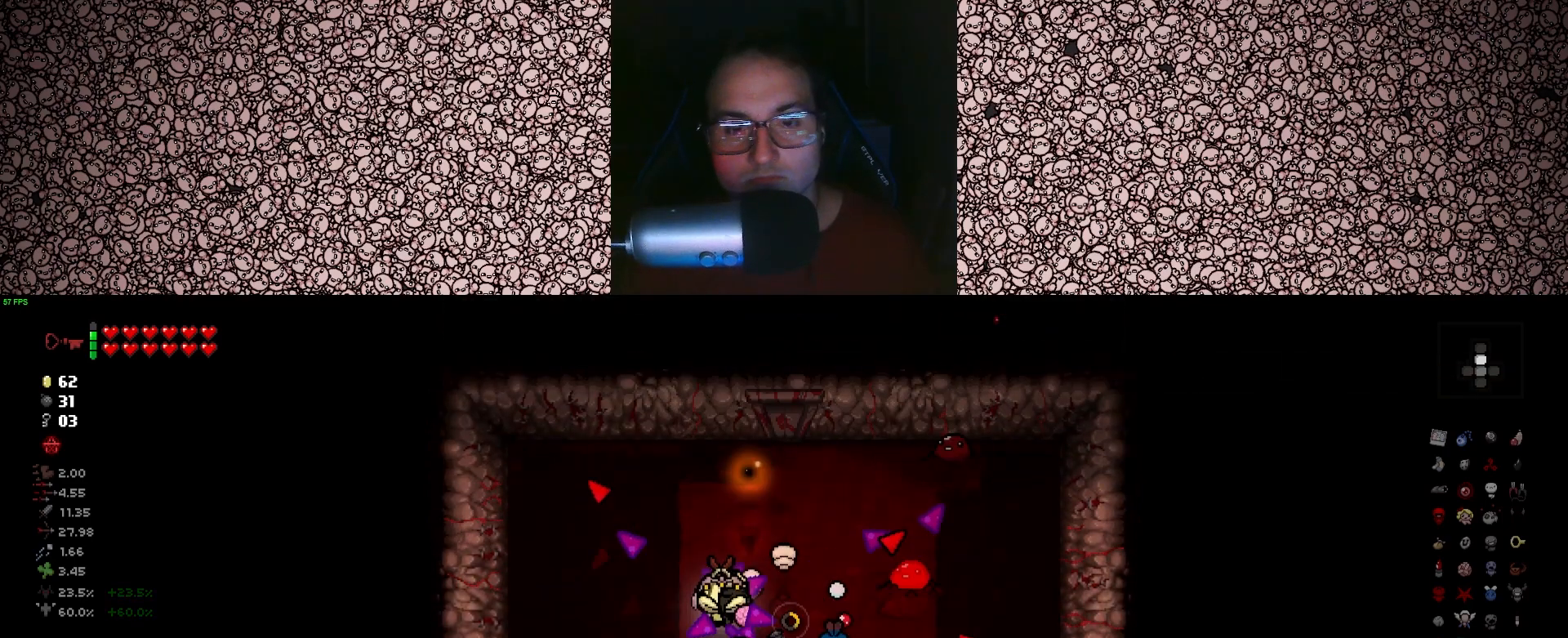
{"keys": ["right"], "events": [[100, "w", "up"], [116, "a", "up"]]}
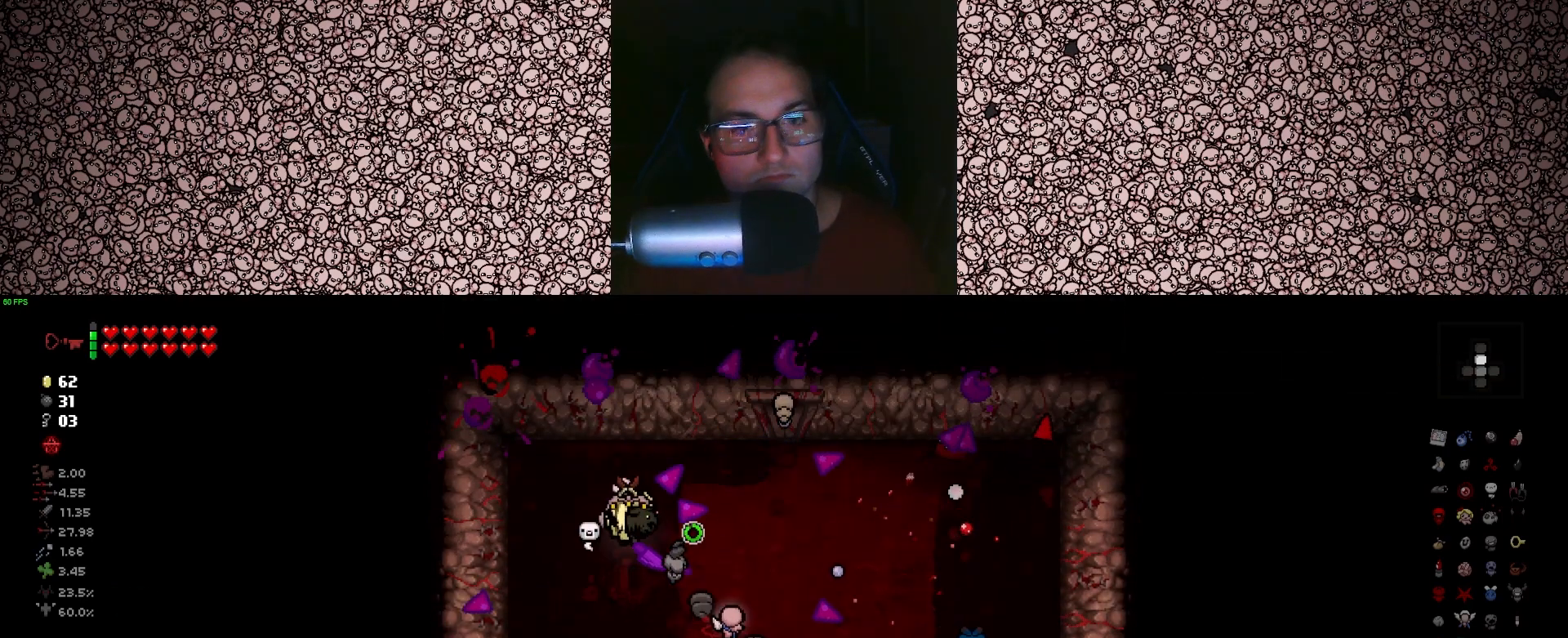
{"keys": ["right"], "events": [[50, "s", "down"], [66, "a", "down"], [233, "a", "up"], [283, "s", "up"], [300, "d", "down"], [400, "d", "up"]]}
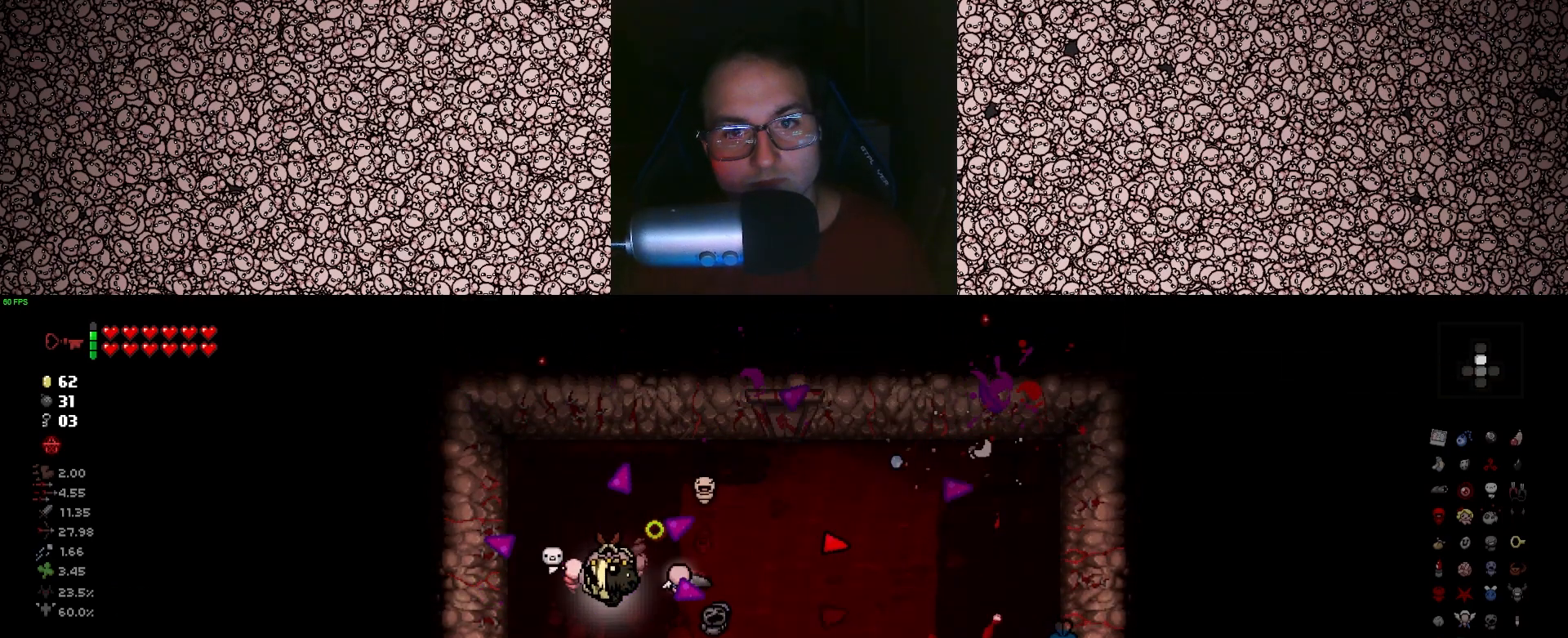
{"keys": [], "events": [[316, "right", "up"]]}
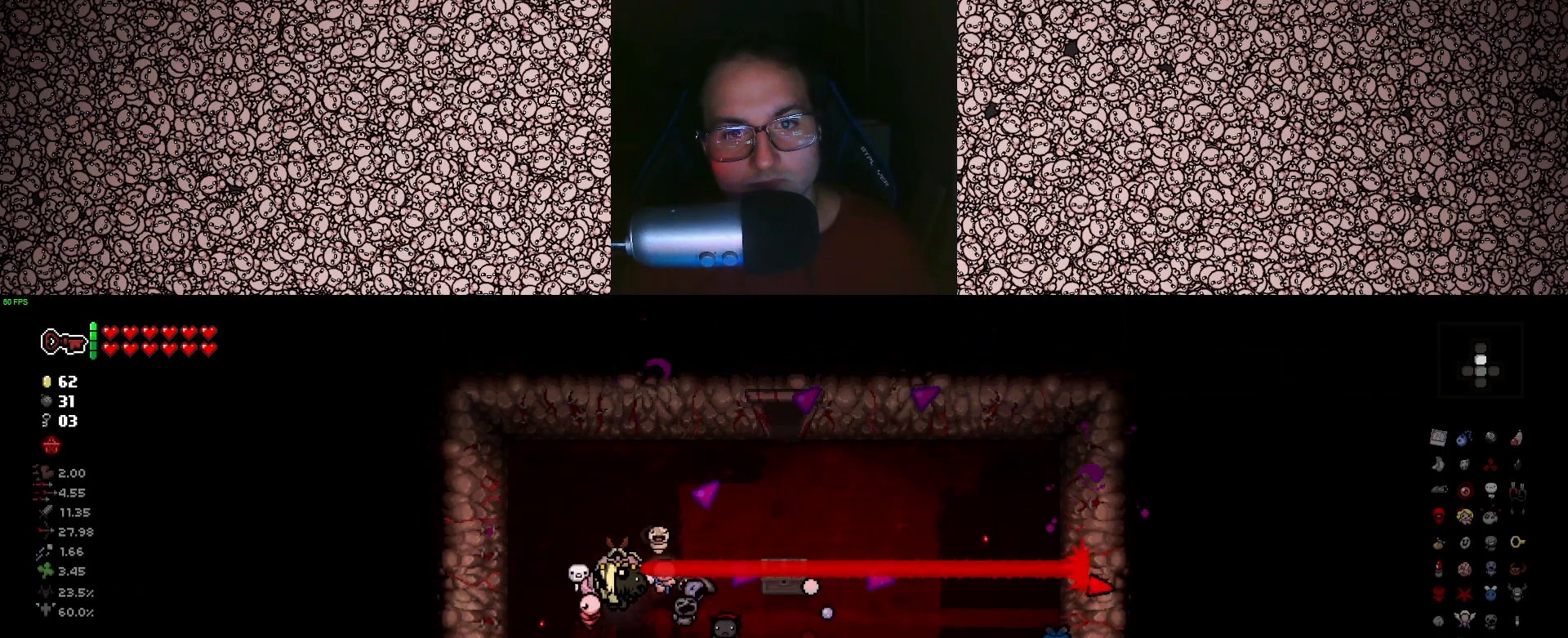
{"keys": ["d"], "events": [[233, "d", "down"], [316, "w", "down"], [450, "w", "up"]]}
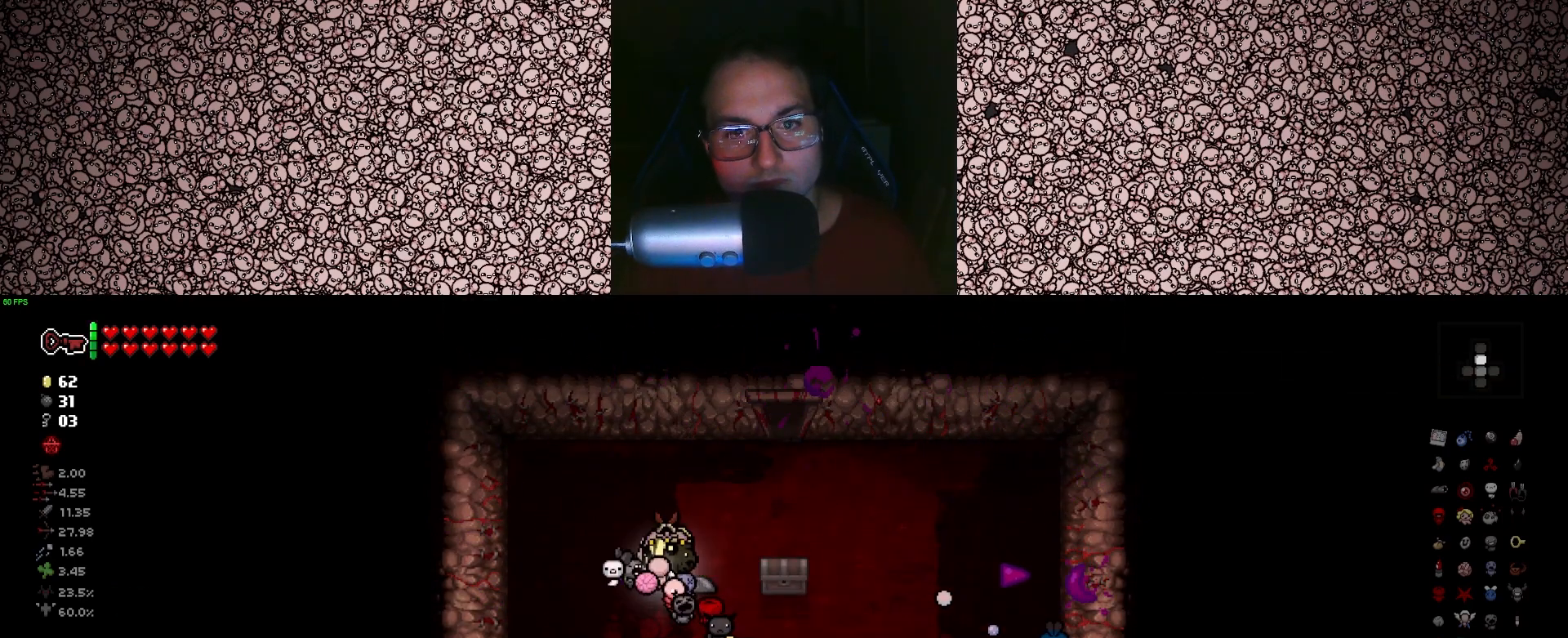
{"keys": ["a"], "events": [[216, "a", "down"], [233, "d", "up"]]}
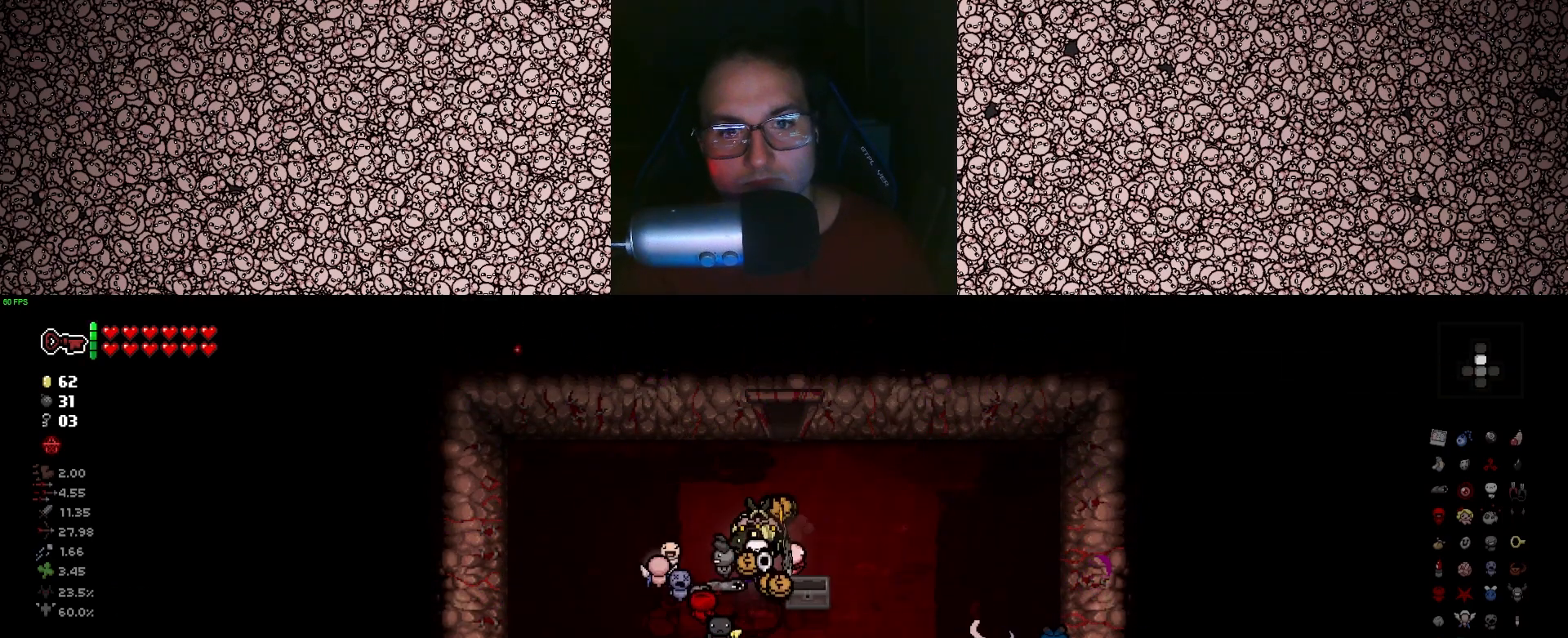
{"keys": ["d", "s"], "events": [[83, "a", "up"], [400, "s", "down"], [466, "d", "down"]]}
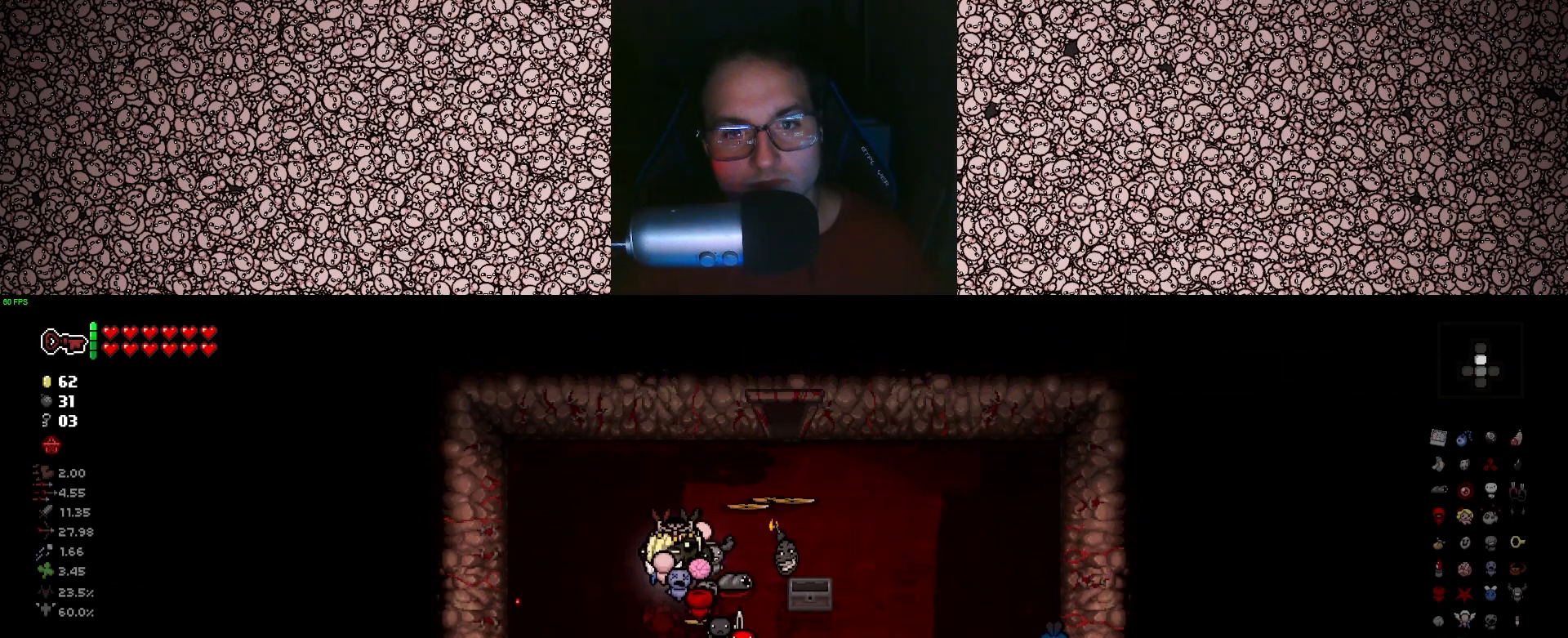
{"keys": ["a"], "events": [[316, "s", "up"], [416, "a", "down"], [433, "d", "up"]]}
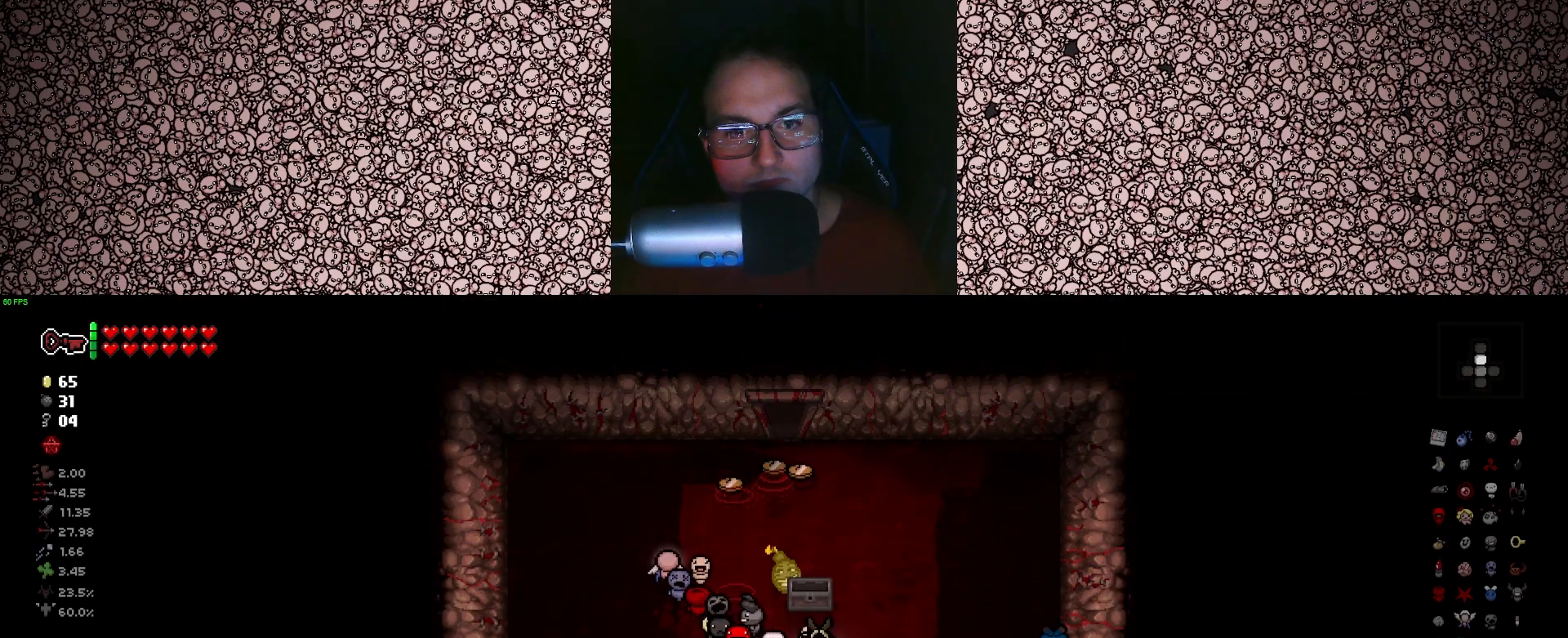
{"keys": ["a", "w"], "events": [[500, "w", "down"]]}
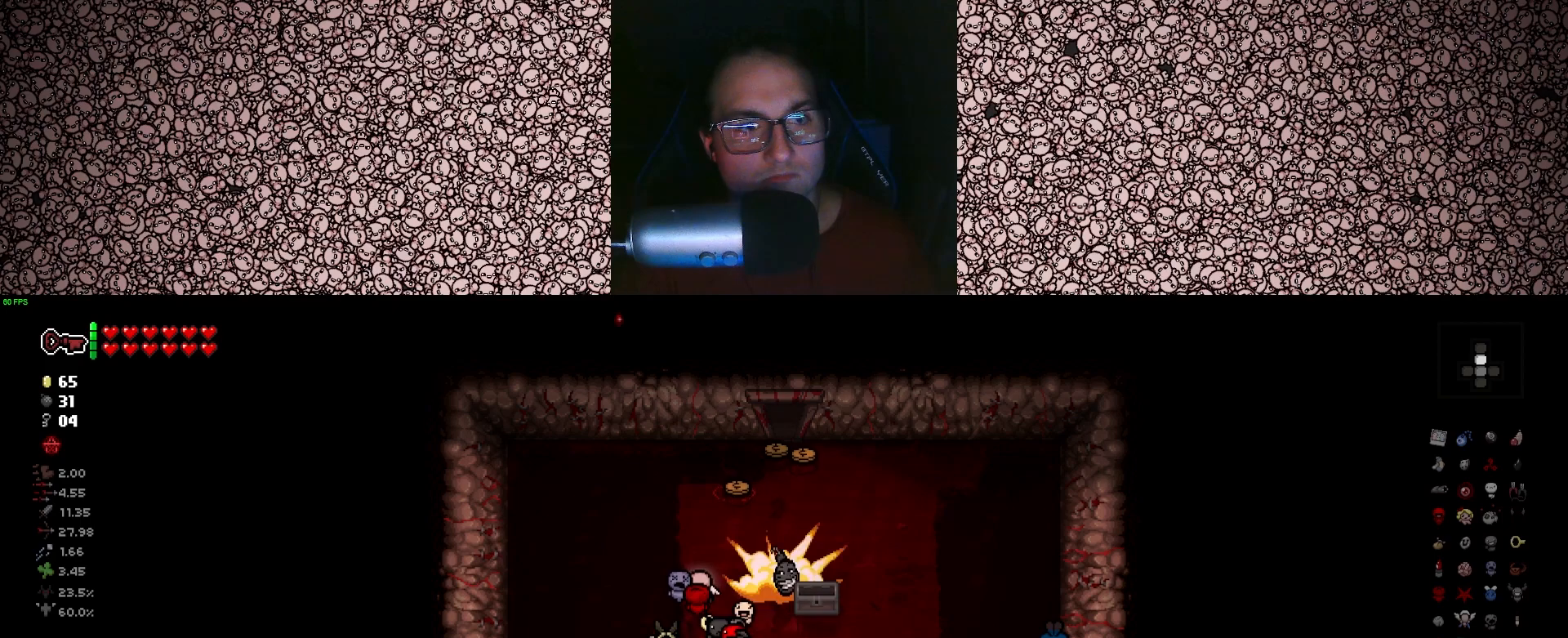
{"keys": ["d"], "events": [[83, "a", "up"], [350, "d", "down"], [416, "w", "up"]]}
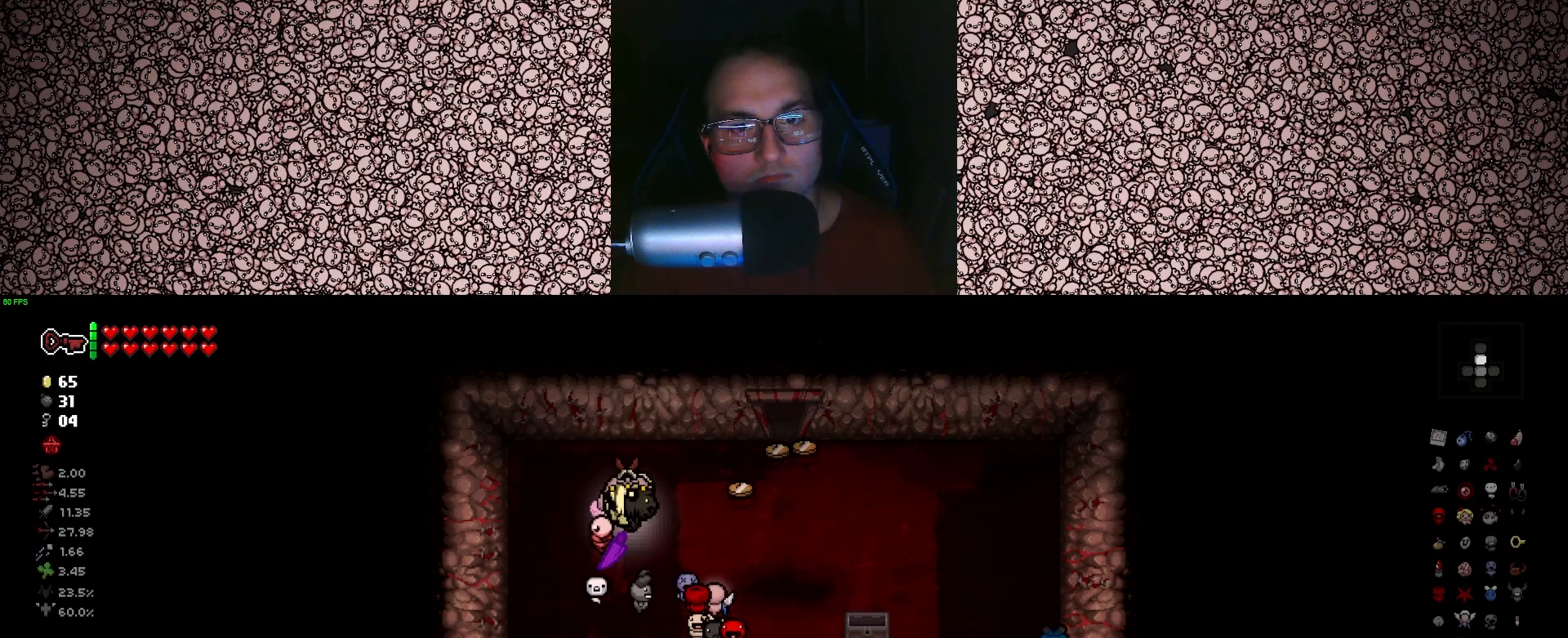
{"keys": ["d"], "events": [[166, "w", "down"], [283, "d", "up"], [400, "w", "up"], [466, "d", "down"]]}
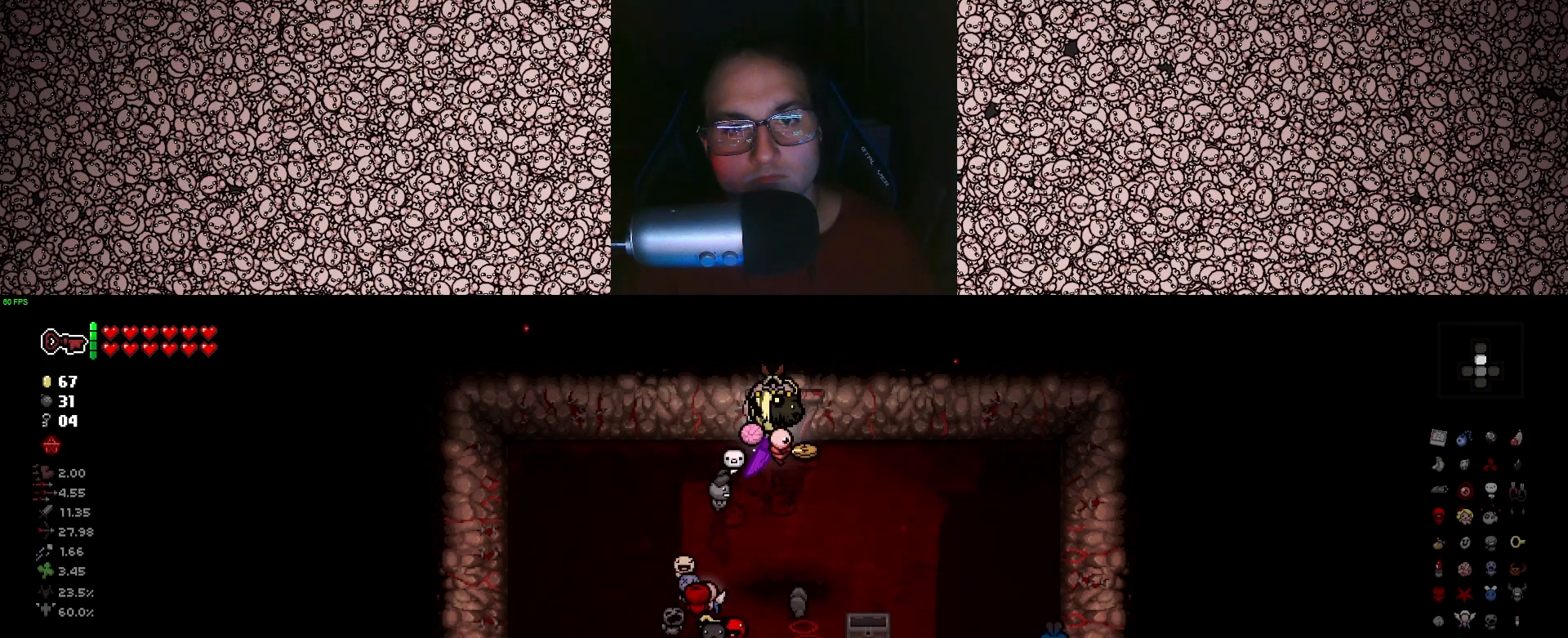
{"keys": ["a", "s"], "events": [[83, "s", "down"], [150, "d", "up"], [483, "a", "down"]]}
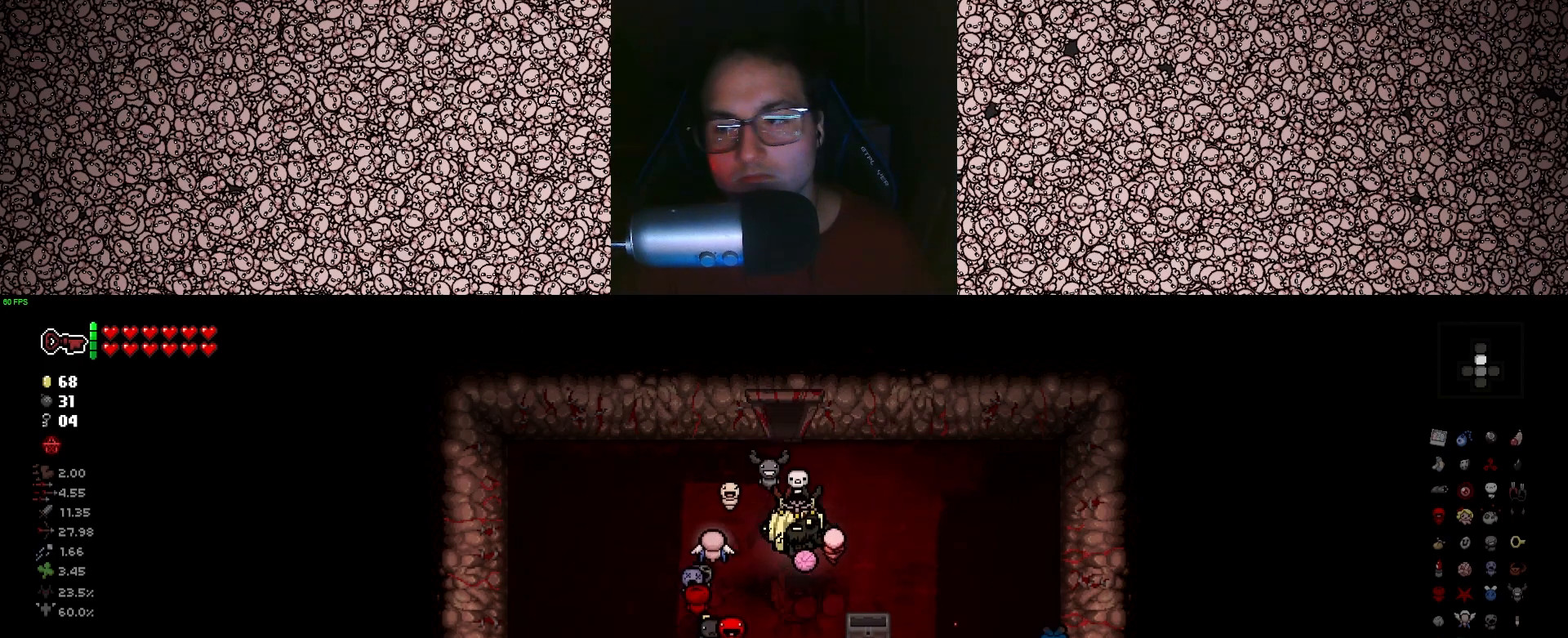
{"keys": [], "events": [[116, "a", "up"], [433, "s", "up"]]}
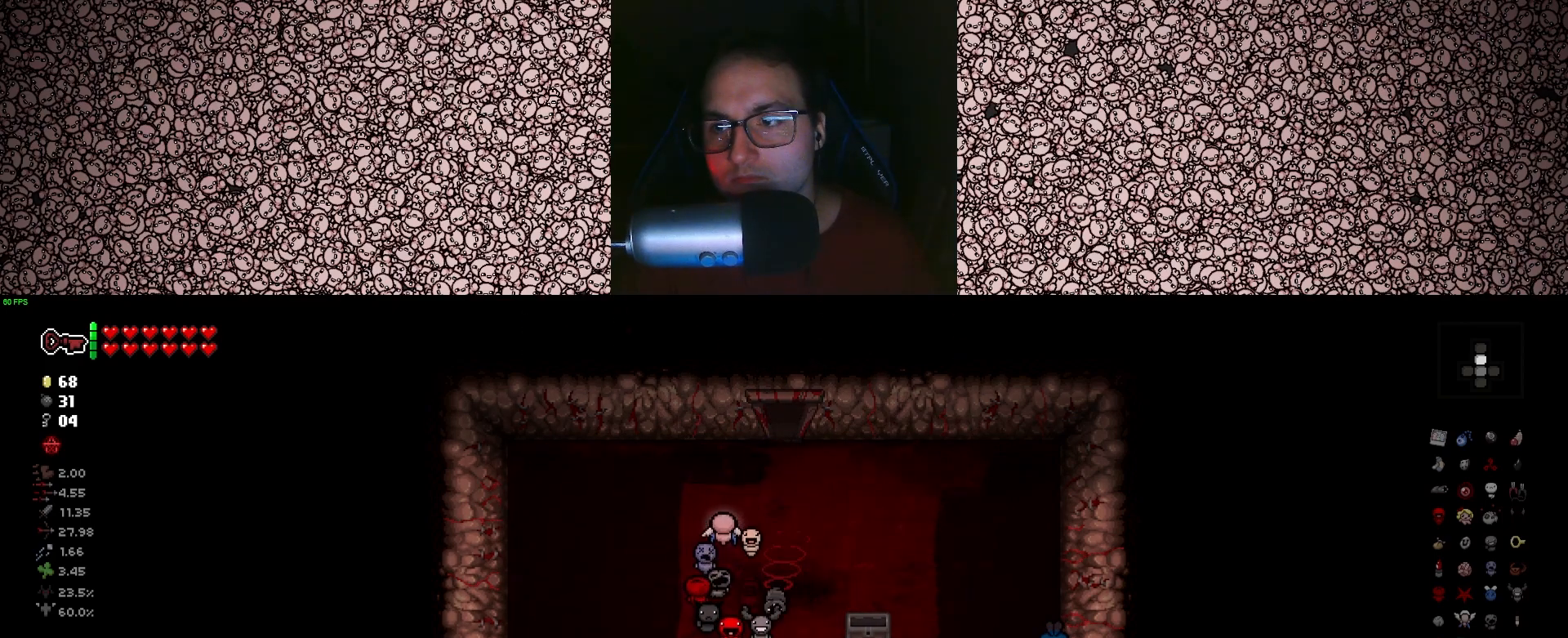
{"keys": [], "events": []}
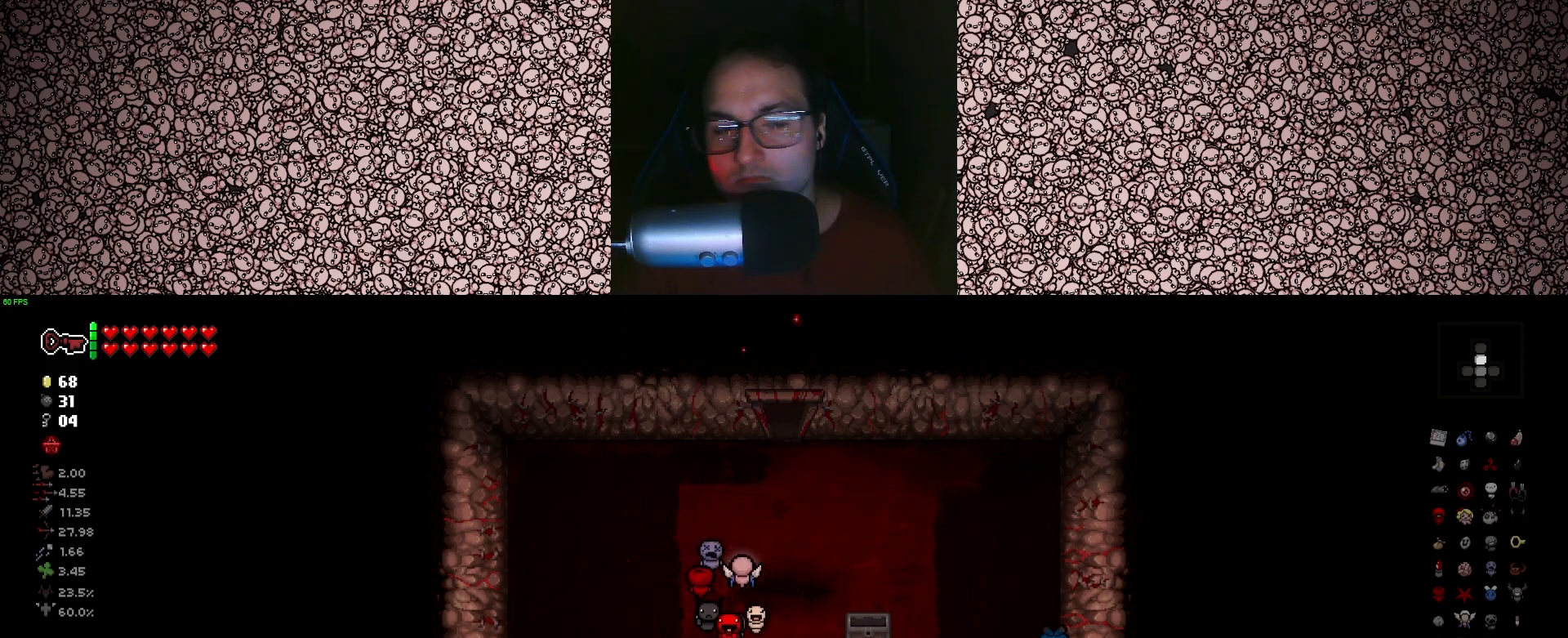
{"keys": ["d", "w"], "events": [[250, "w", "down"], [416, "d", "down"]]}
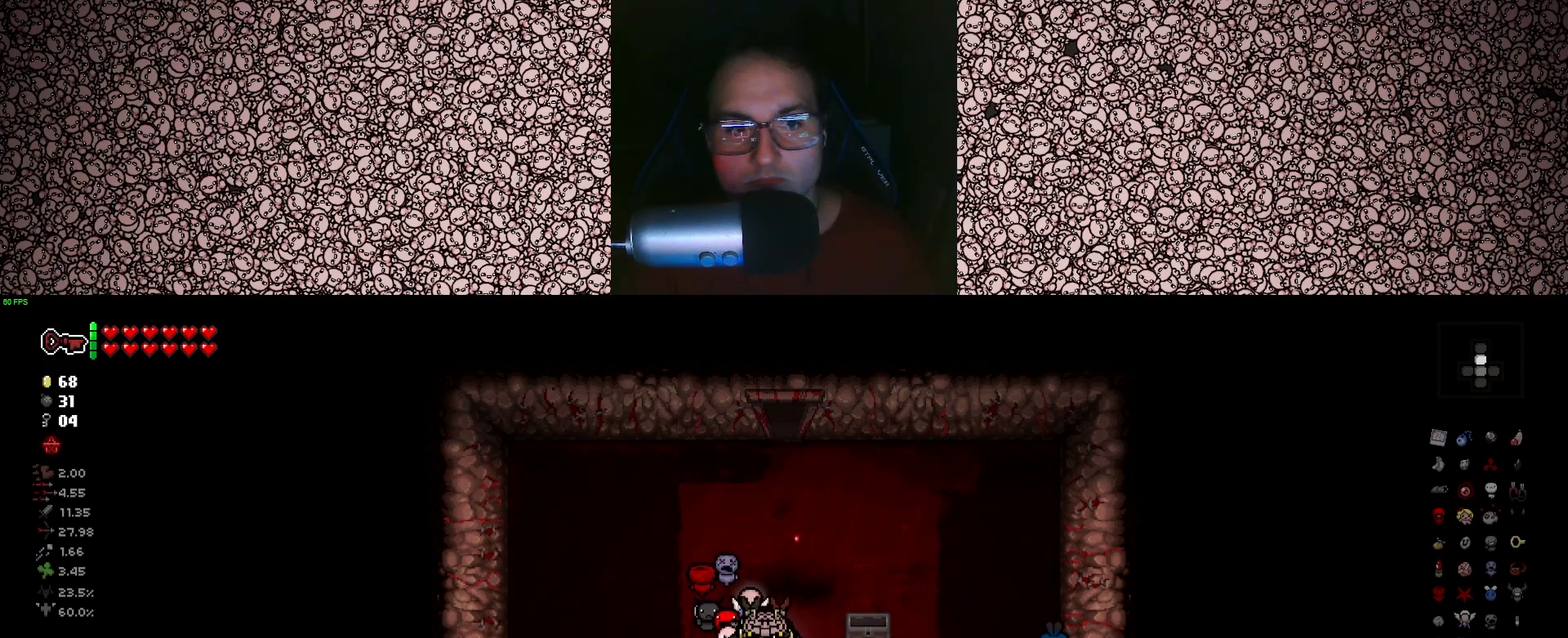
{"keys": [], "events": [[33, "d", "up"], [33, "w", "up"]]}
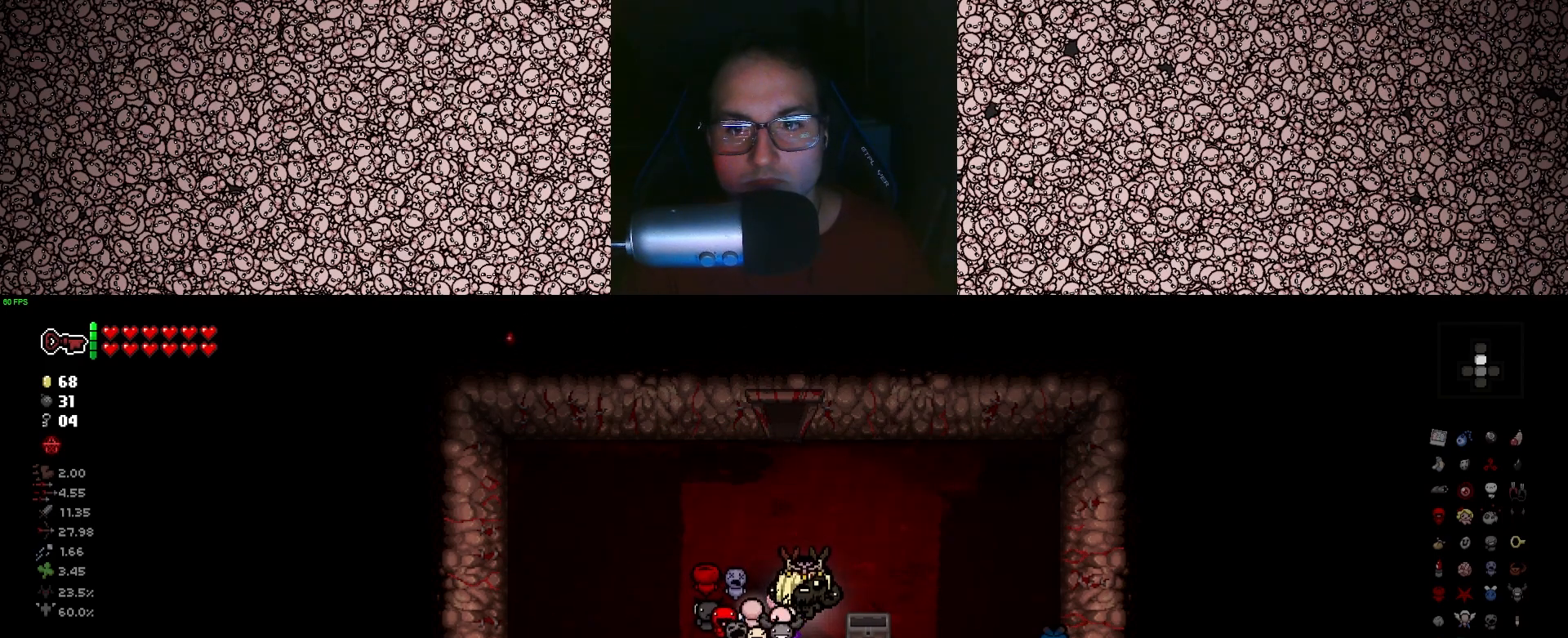
{"keys": ["w"], "events": [[83, "w", "down"], [350, "a", "down"], [416, "a", "up"]]}
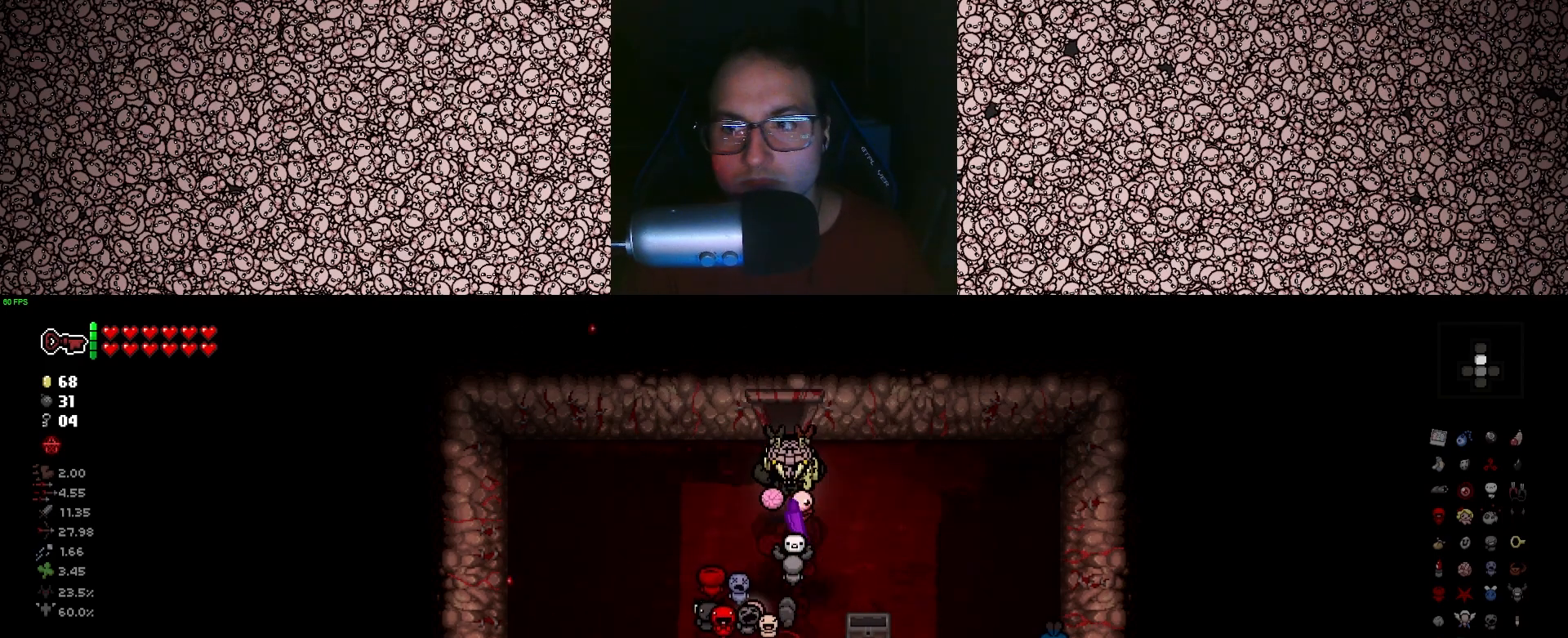
{"keys": [], "events": [[366, "w", "up"]]}